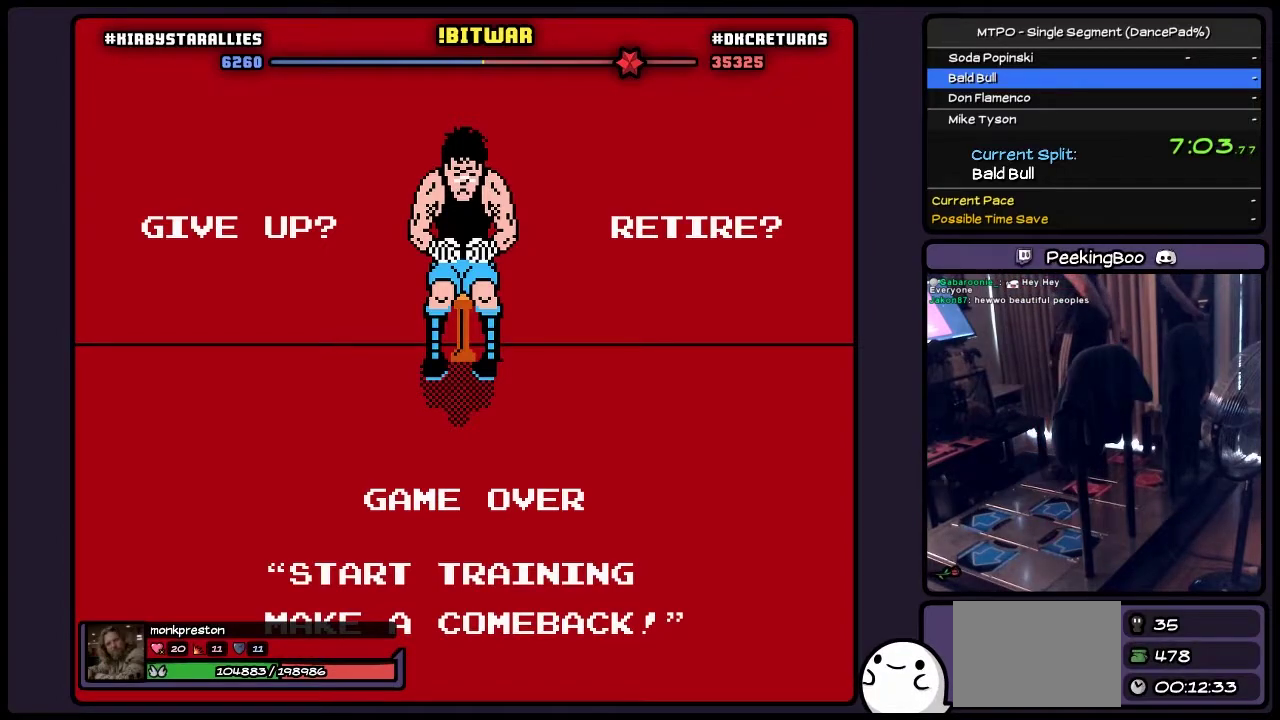
Gameplay with a controller (Nintendo layout); each line is a JSON object with the inputs held at the frame after it. "events" lists button and stick changes between this image and that frame as [ms after this image, input, new state], when the widget could be followed in between. Not read: L3 R3.
{"buttons": ["START"], "events": []}
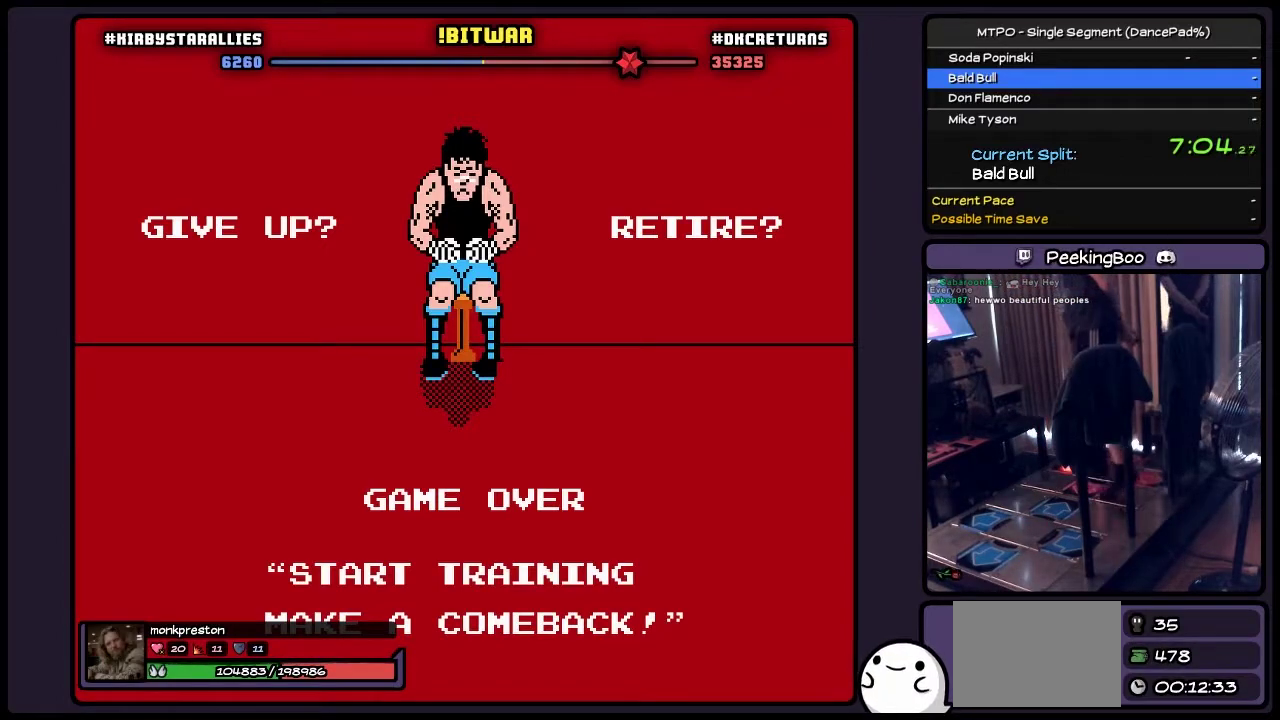
{"buttons": ["START"], "events": []}
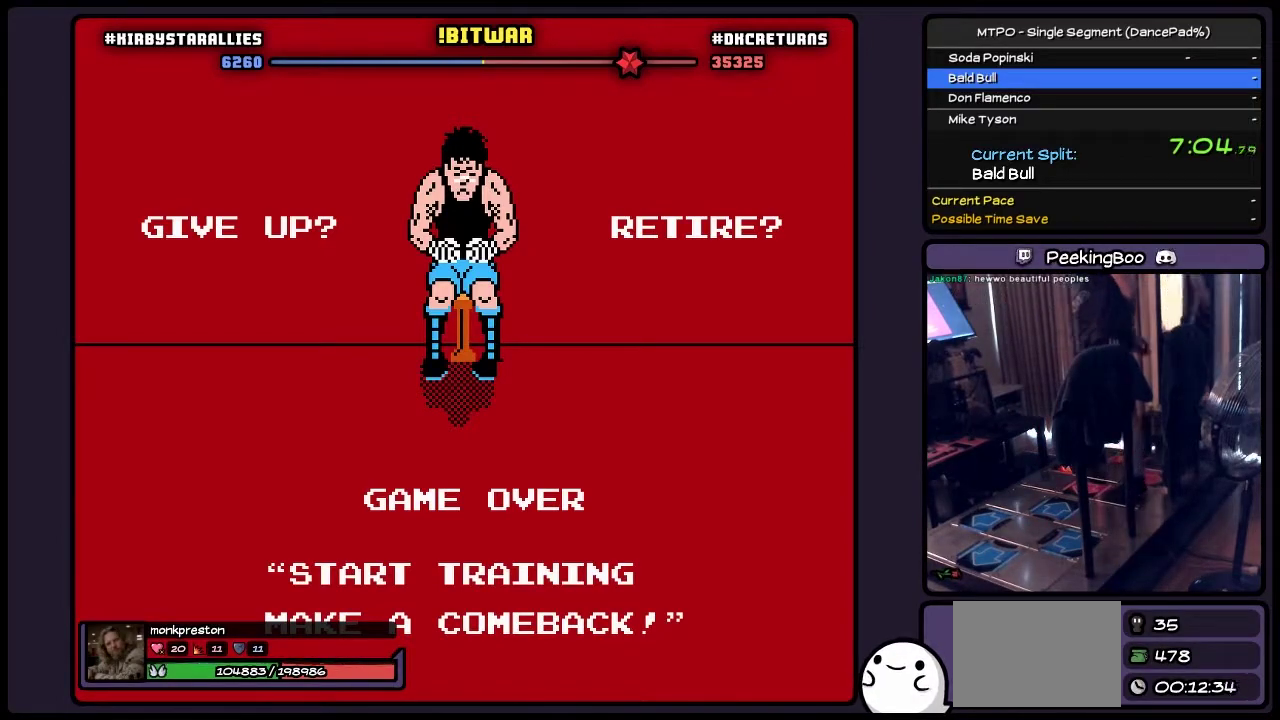
{"buttons": [], "events": [[100, "START", "up"]]}
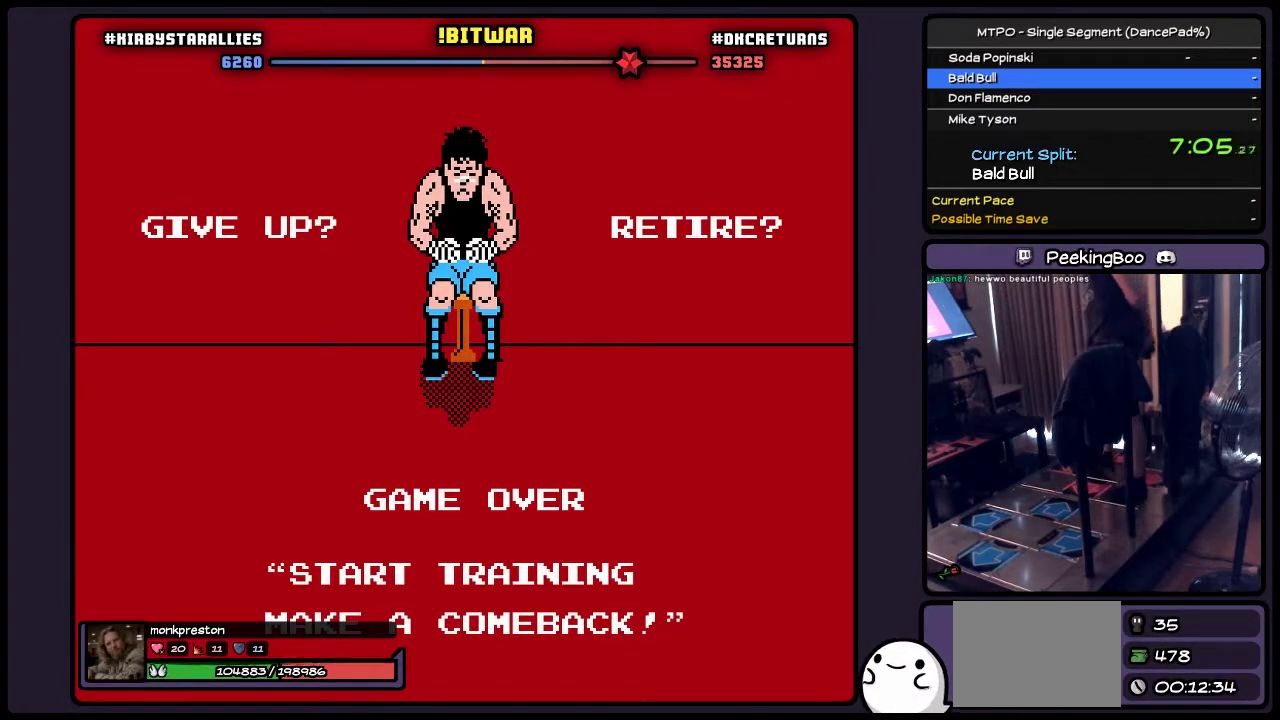
{"buttons": ["START"], "events": [[267, "START", "down"]]}
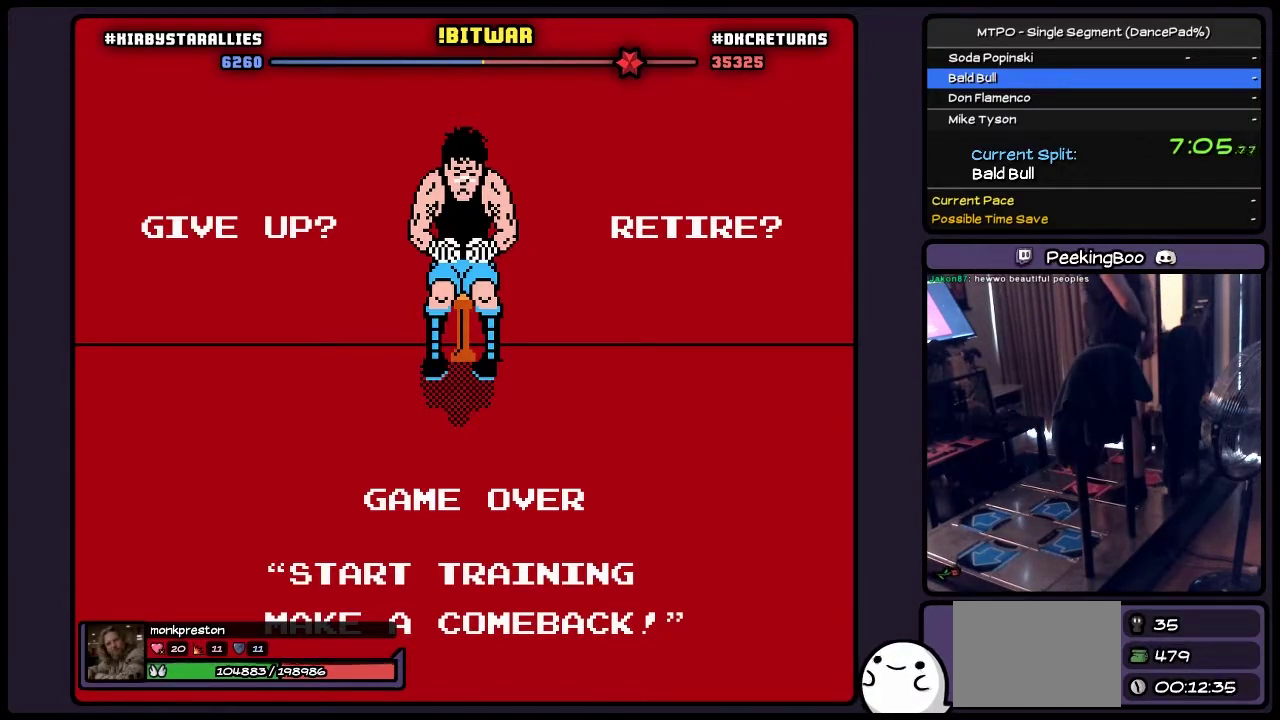
{"buttons": [], "events": [[17, "START", "up"], [183, "START", "down"], [433, "START", "up"]]}
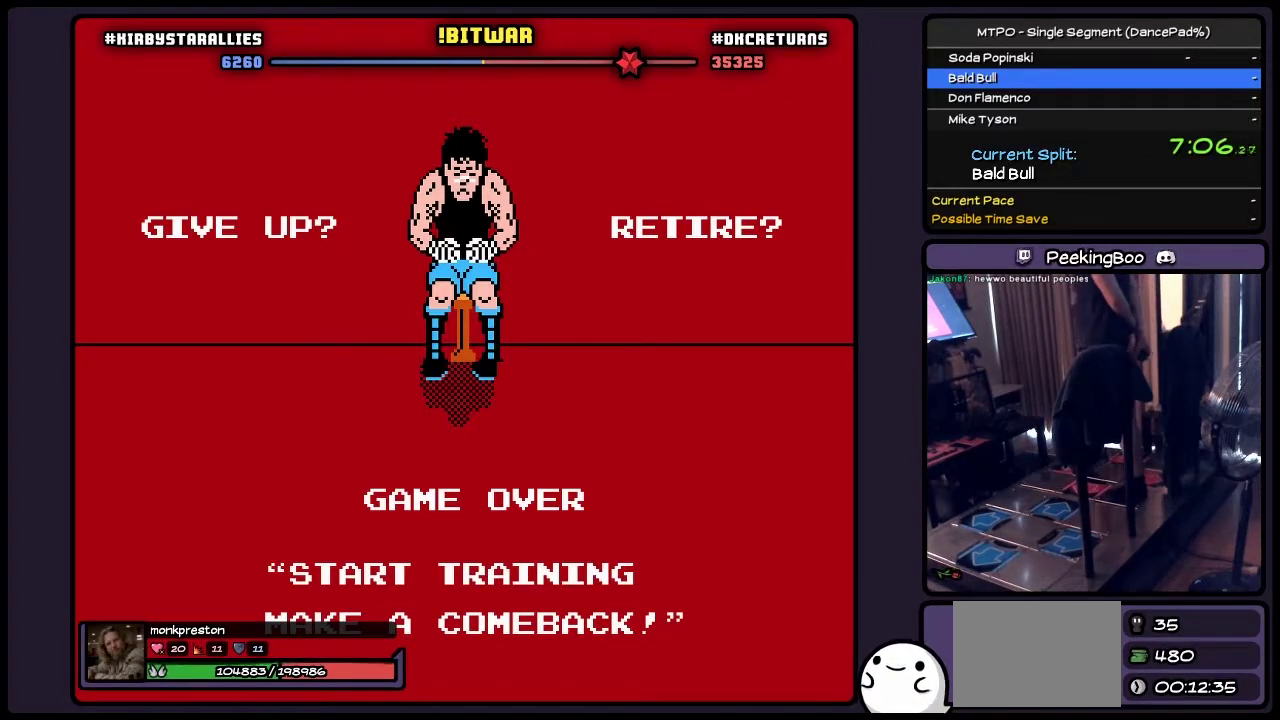
{"buttons": ["START"], "events": [[100, "START", "down"]]}
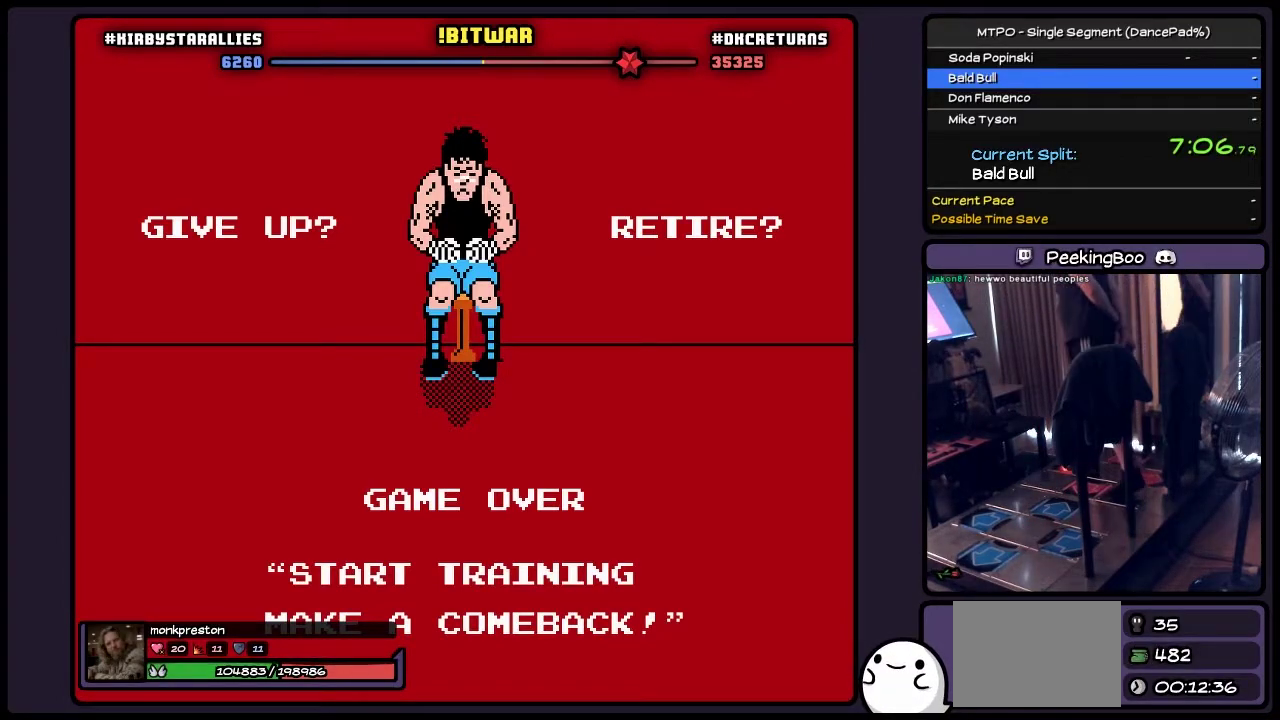
{"buttons": ["START"], "events": []}
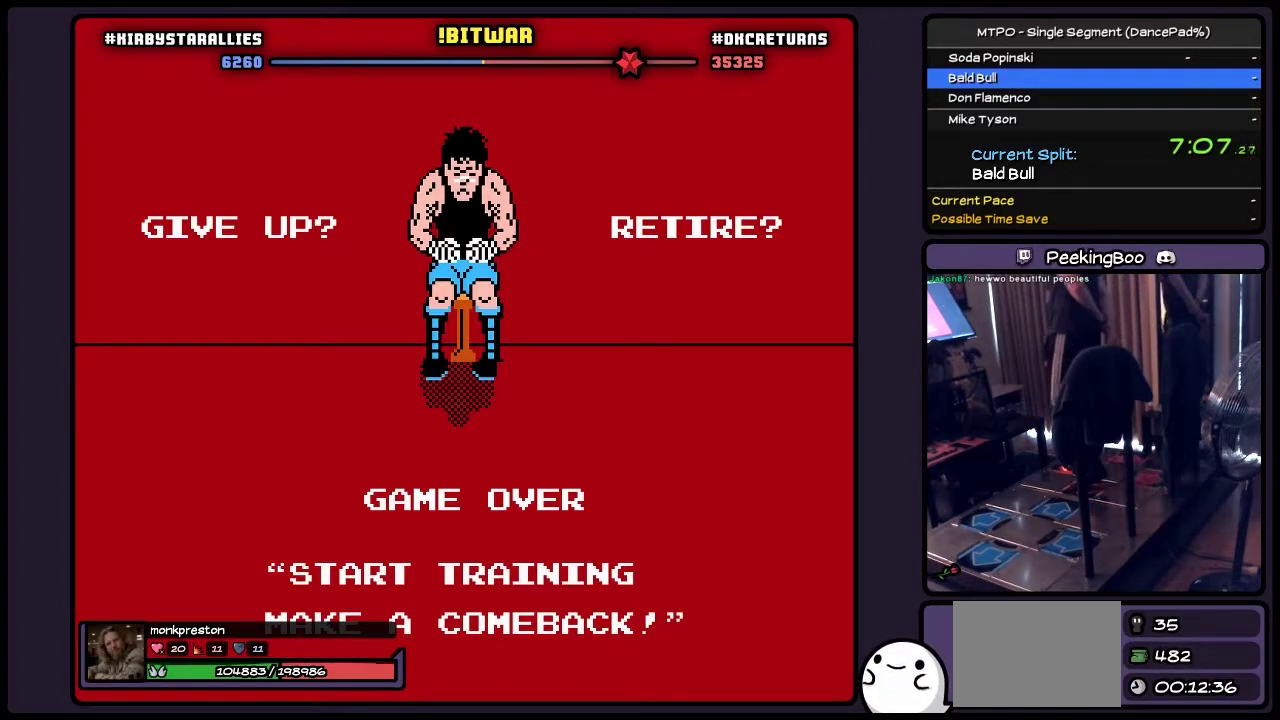
{"buttons": ["START"], "events": []}
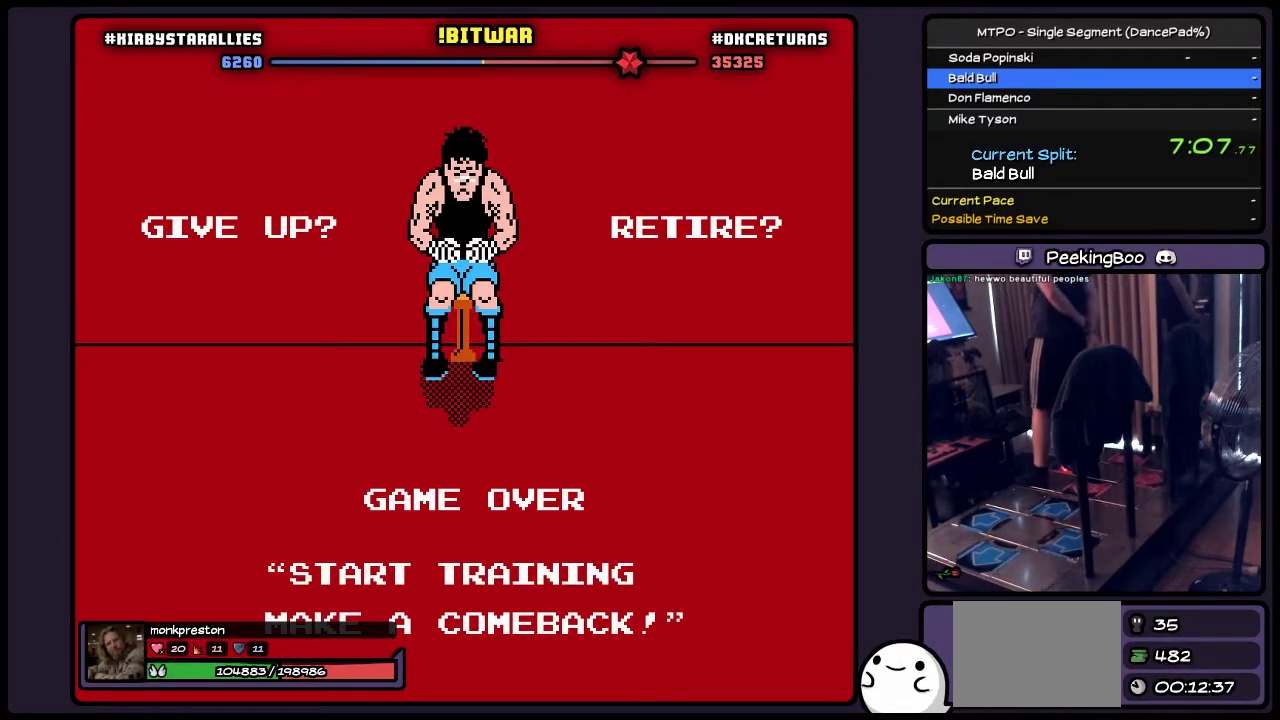
{"buttons": [], "events": [[483, "START", "up"]]}
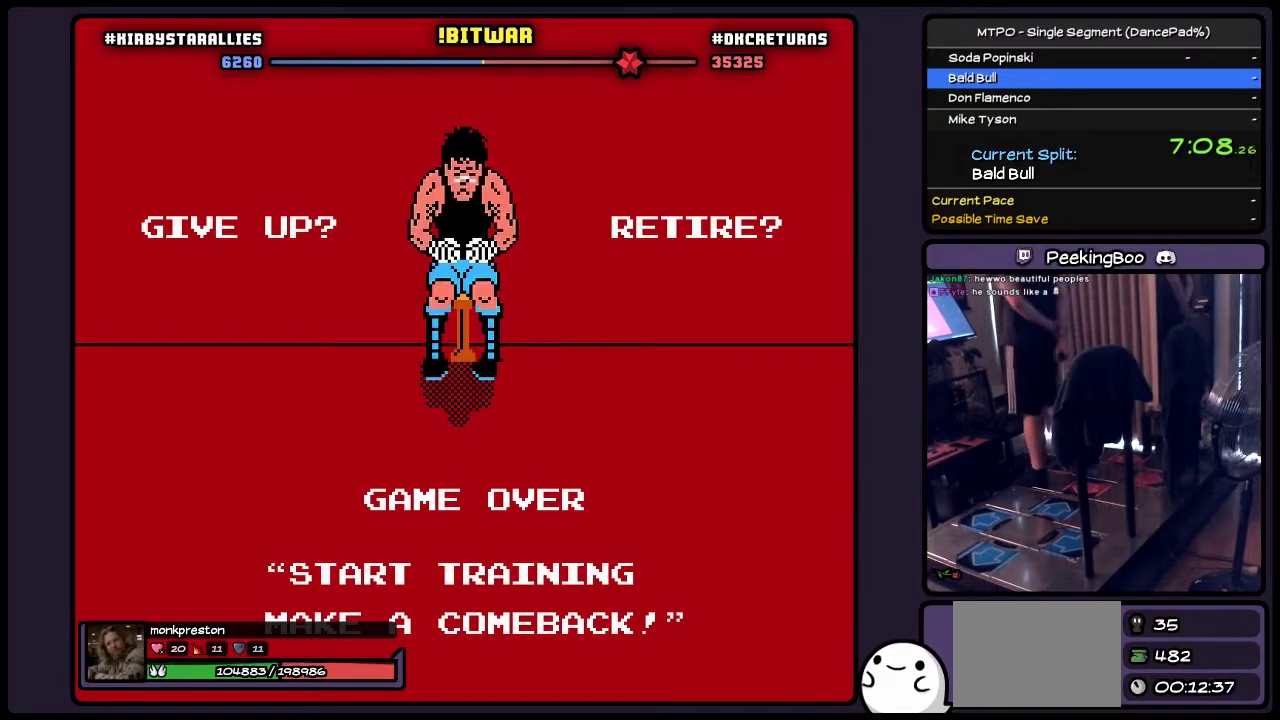
{"buttons": [], "events": []}
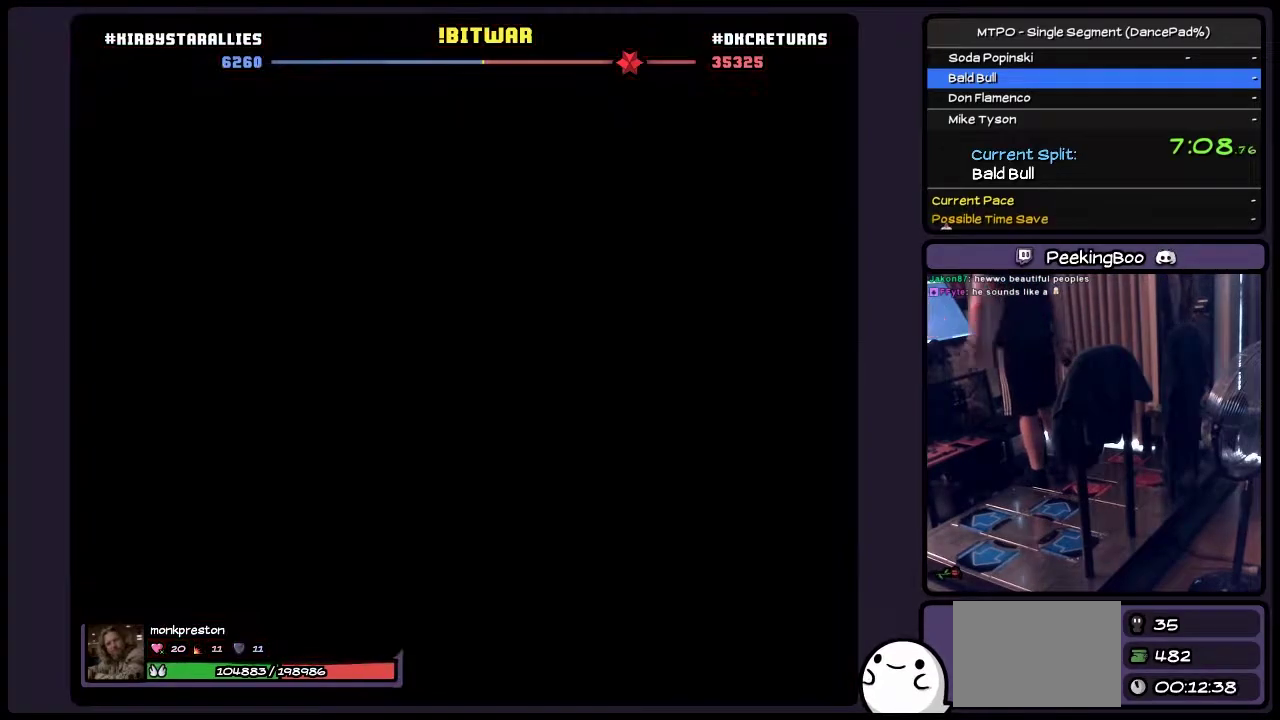
{"buttons": [], "events": []}
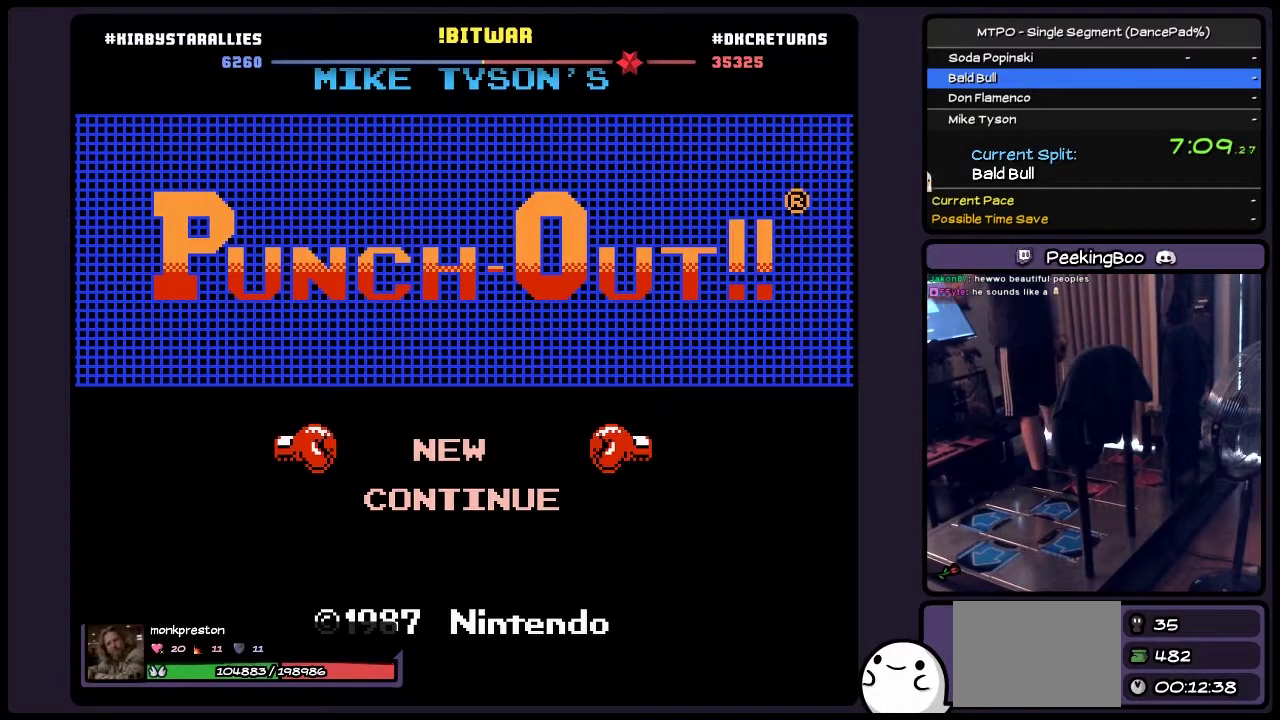
{"buttons": [], "events": [[183, "START", "down"], [433, "START", "up"]]}
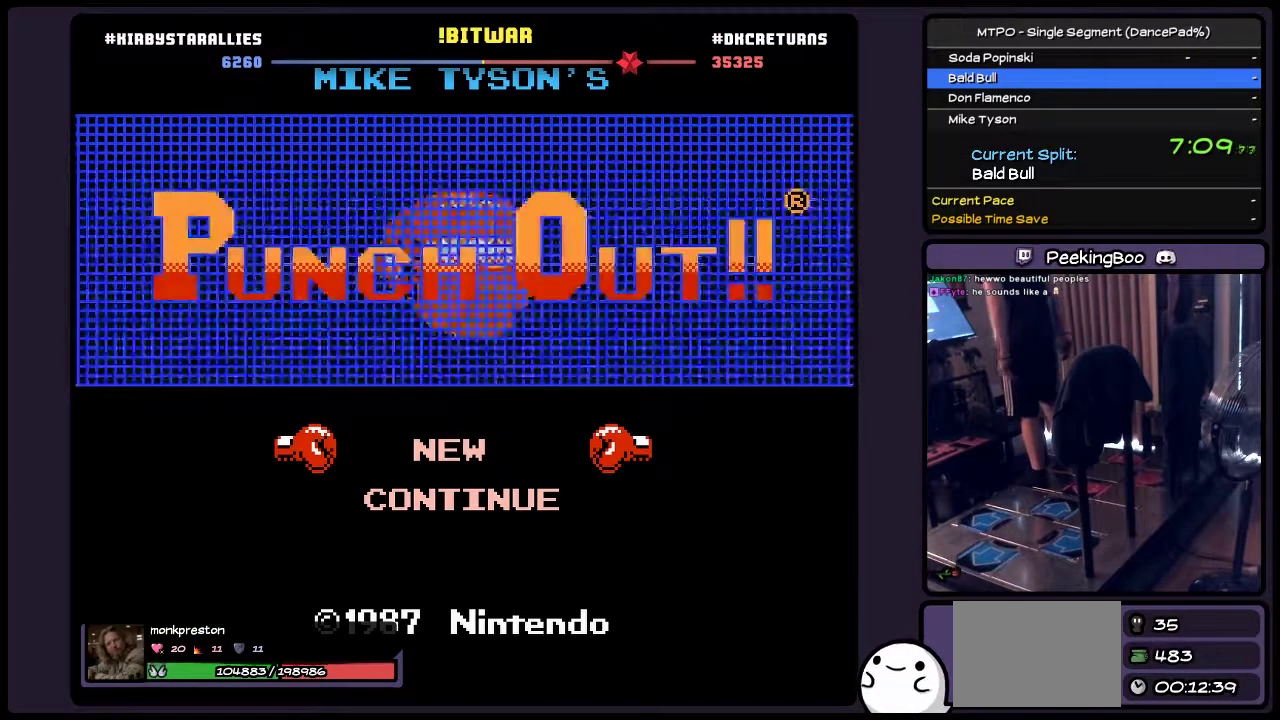
{"buttons": [], "events": []}
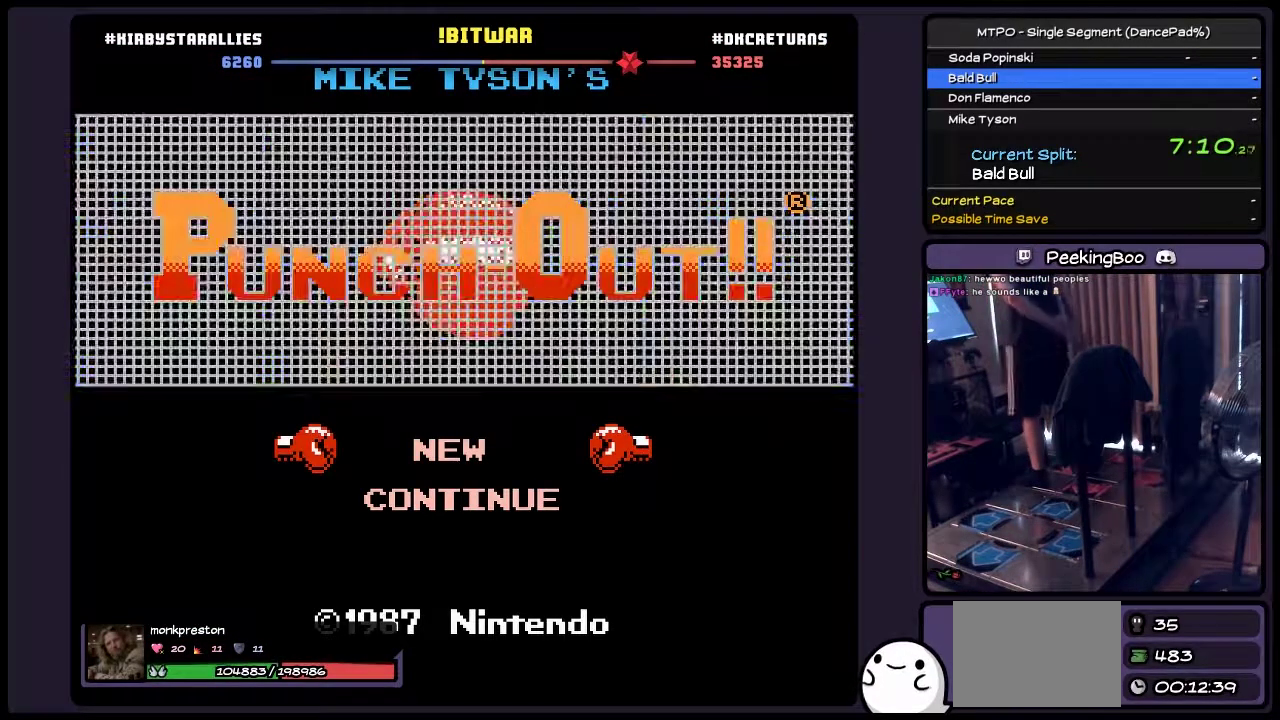
{"buttons": [], "events": []}
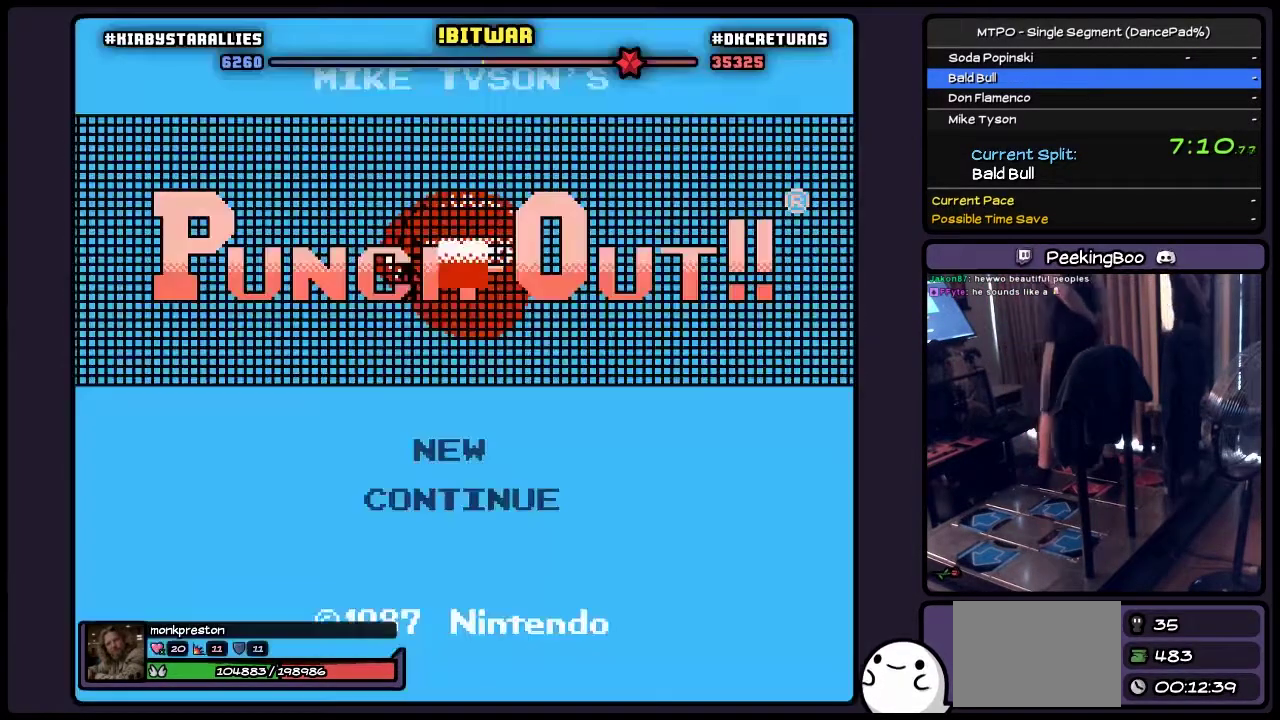
{"buttons": ["DPAD_DOWN"], "events": [[483, "DPAD_DOWN", "down"]]}
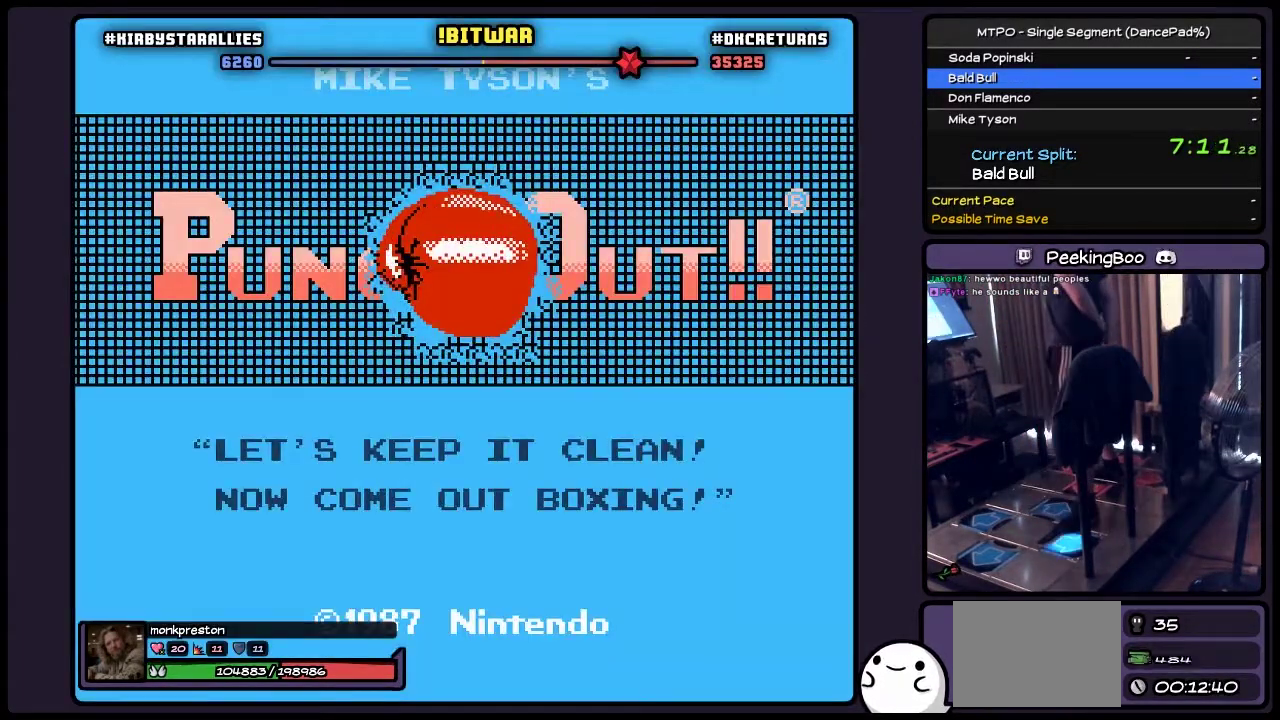
{"buttons": ["DPAD_DOWN"], "events": []}
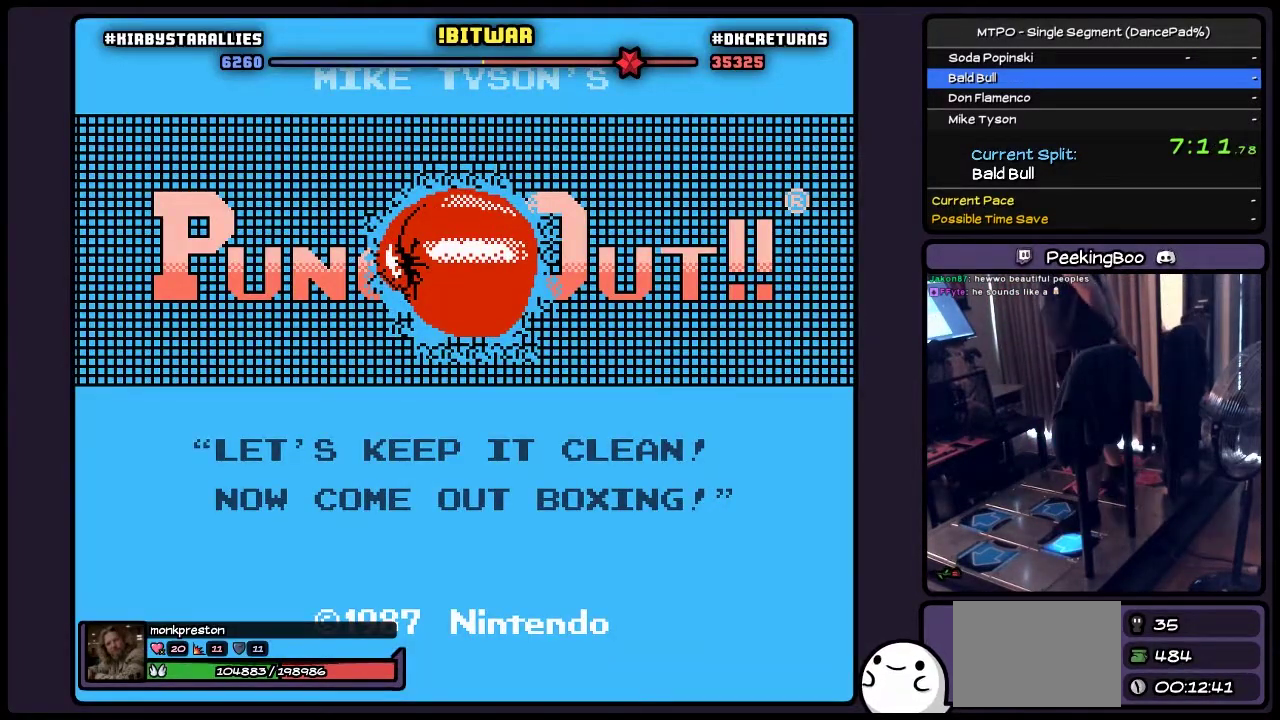
{"buttons": [], "events": [[267, "DPAD_DOWN", "up"]]}